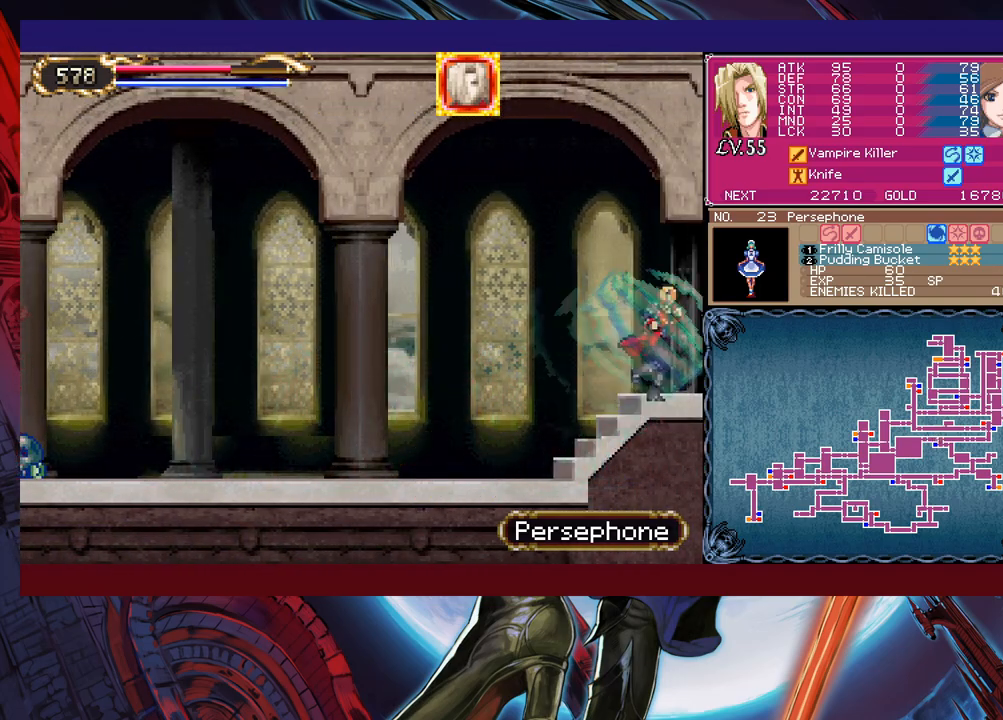
Gameplay with a controller (Xbox layout); each line is a JSON object with the inputs held at the frame after it. "events" lists button and stick changes between this image and that frame as [ms after this image, input, new state], when the widget could be followed in between. Not read: L2 L3 R2 R3 right_stick.
{"buttons": [], "left_stick": "right", "events": []}
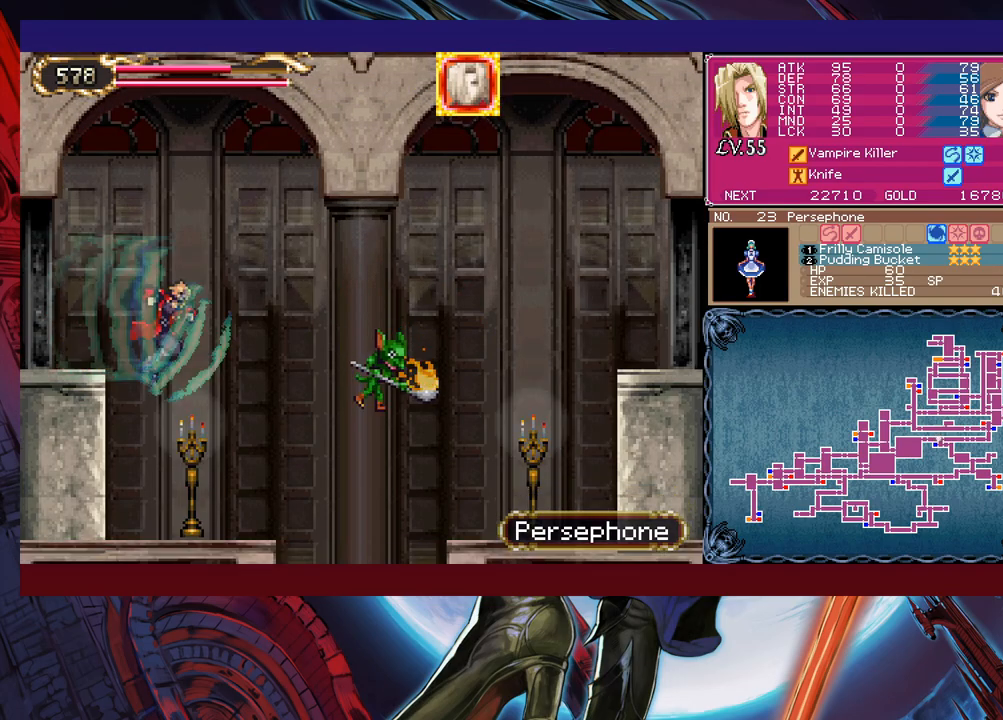
{"buttons": [], "left_stick": "center", "events": [[200, "left_stick", "up-right"], [450, "left_stick", "center"]]}
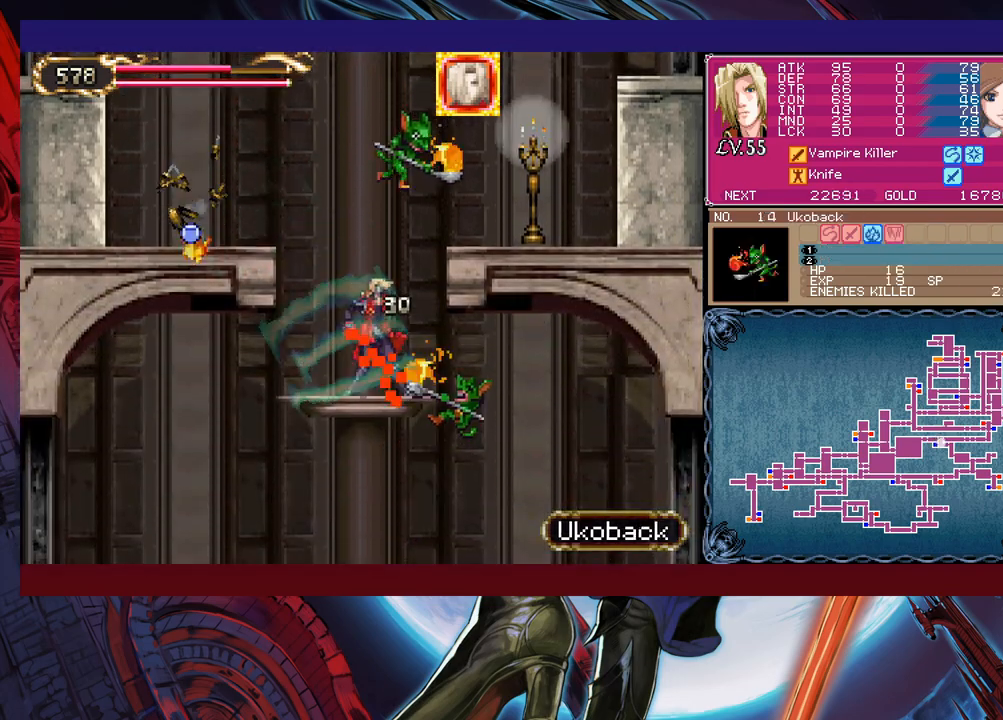
{"buttons": [], "left_stick": "center", "events": [[150, "B", "down"], [200, "left_stick", "up"], [283, "B", "up"], [333, "X", "down"], [450, "X", "up"], [450, "left_stick", "center"]]}
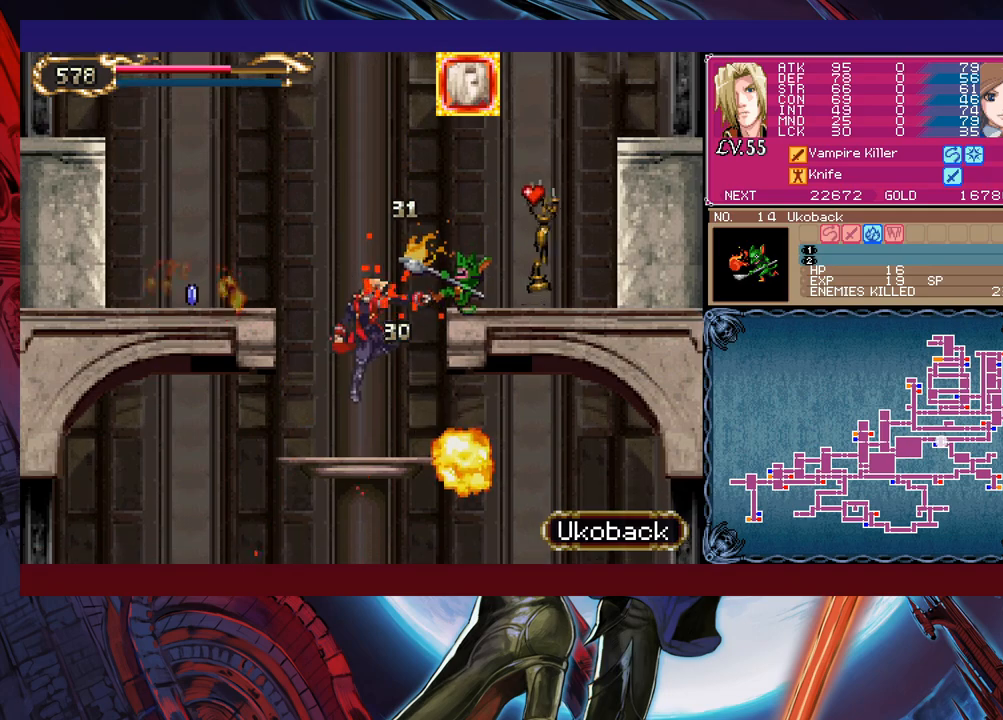
{"buttons": [], "left_stick": "left", "events": [[33, "left_stick", "left"], [133, "left_stick", "down-left"], [283, "left_stick", "left"]]}
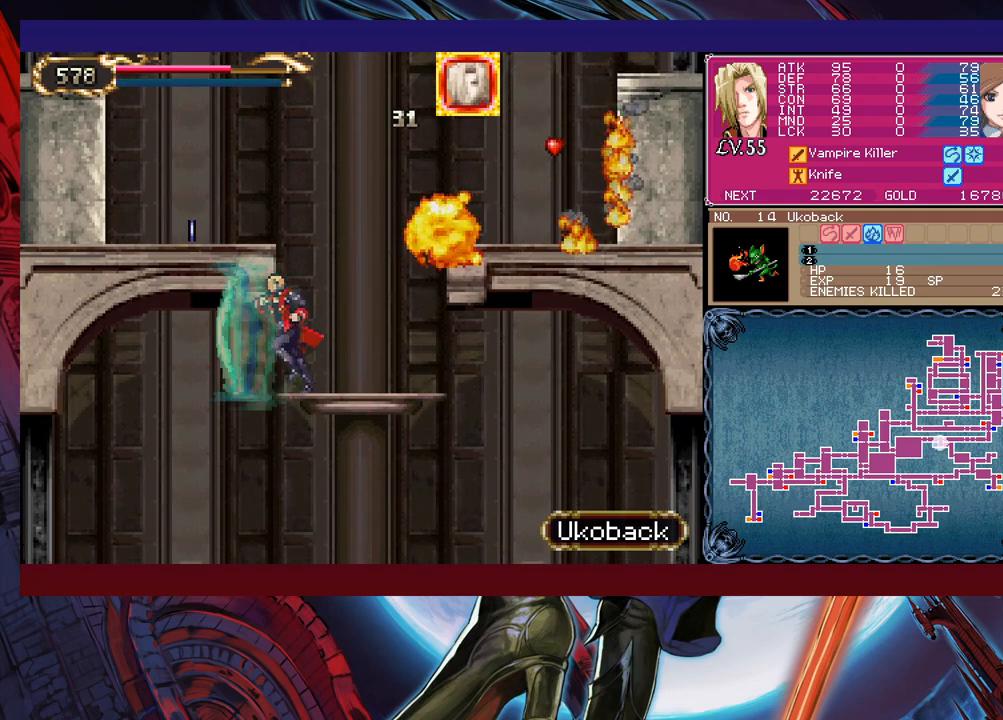
{"buttons": [], "left_stick": "left", "events": [[150, "left_stick", "down-left"], [200, "B", "down"], [300, "B", "up"], [383, "left_stick", "left"]]}
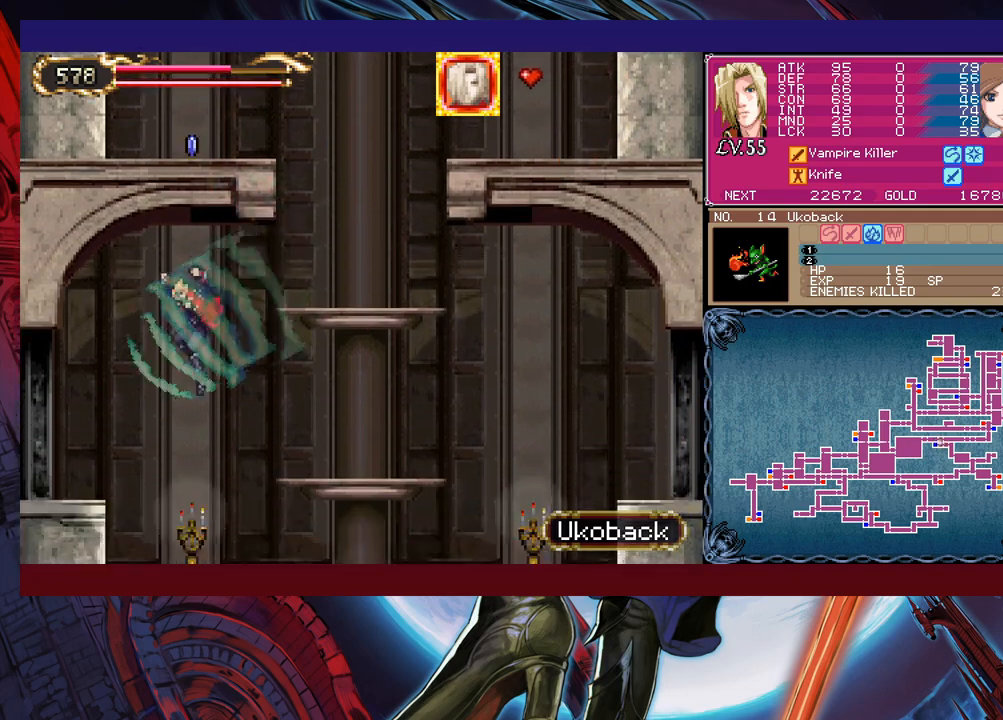
{"buttons": [], "left_stick": "left", "events": [[83, "B", "down"], [133, "left_stick", "down-left"], [150, "B", "up"], [200, "B", "down"], [250, "B", "up"], [350, "left_stick", "left"]]}
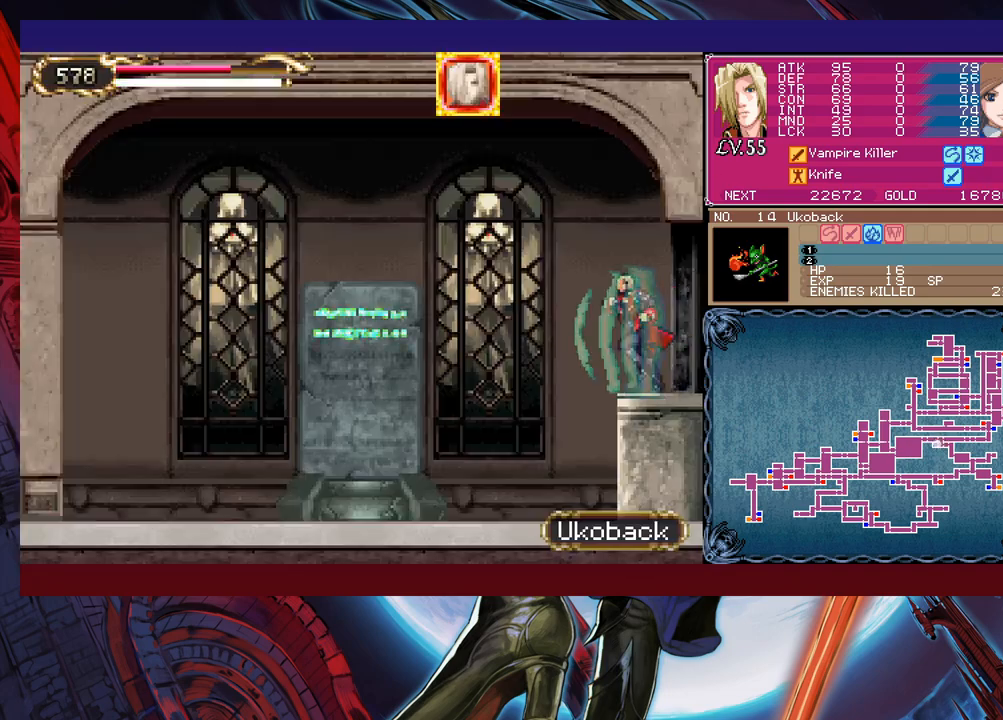
{"buttons": [], "left_stick": "center", "events": [[500, "left_stick", "center"]]}
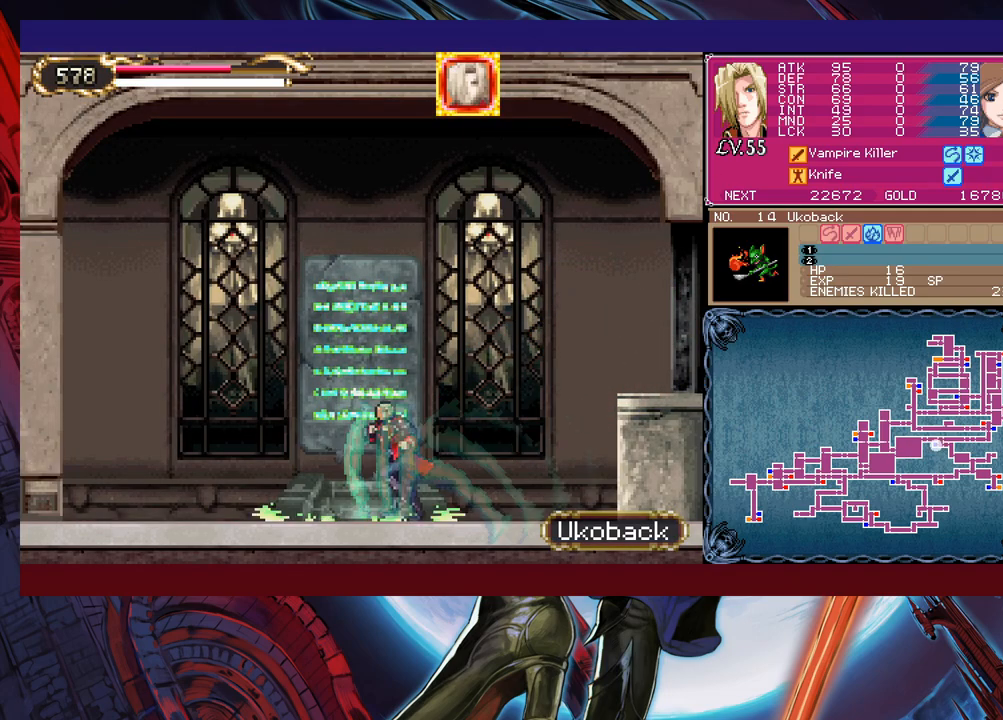
{"buttons": [], "left_stick": "center", "events": []}
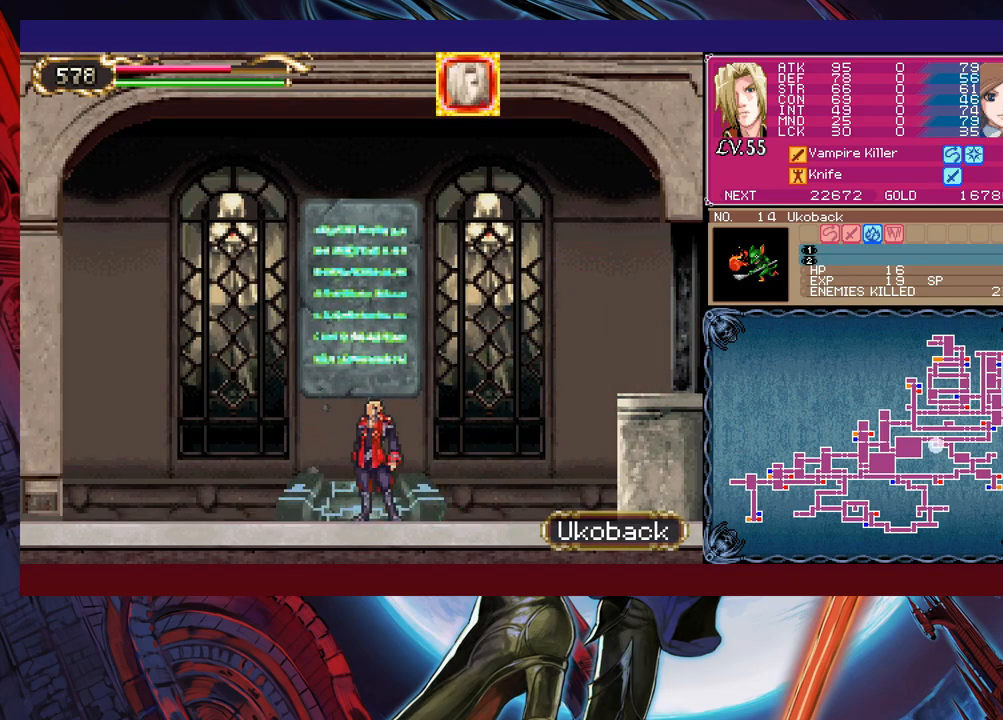
{"buttons": [], "left_stick": "center", "events": [[200, "left_stick", "up"], [300, "left_stick", "center"]]}
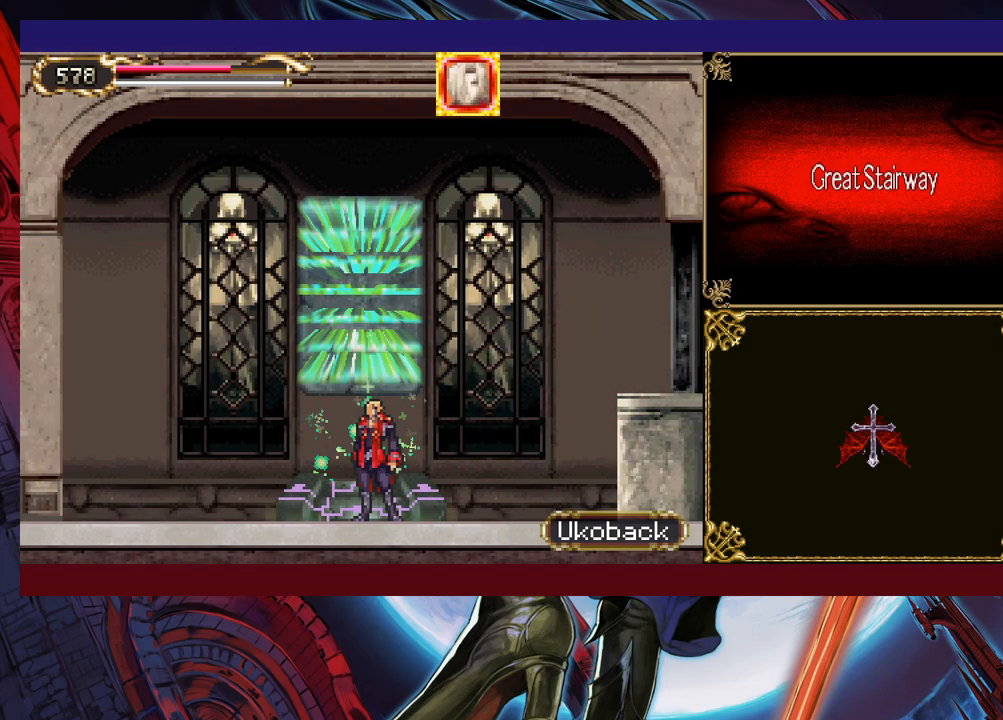
{"buttons": [], "left_stick": "right", "events": [[200, "left_stick", "right"], [300, "left_stick", "center"], [350, "left_stick", "right"]]}
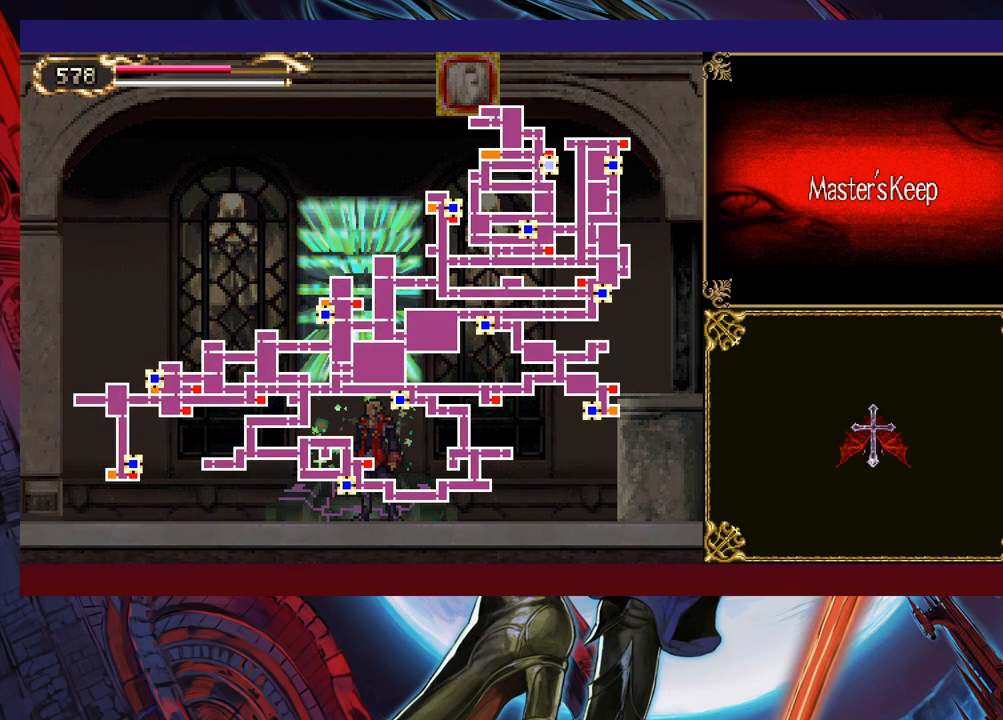
{"buttons": [], "left_stick": "right", "events": [[183, "left_stick", "center"], [250, "left_stick", "left"], [350, "left_stick", "center"], [450, "left_stick", "right"]]}
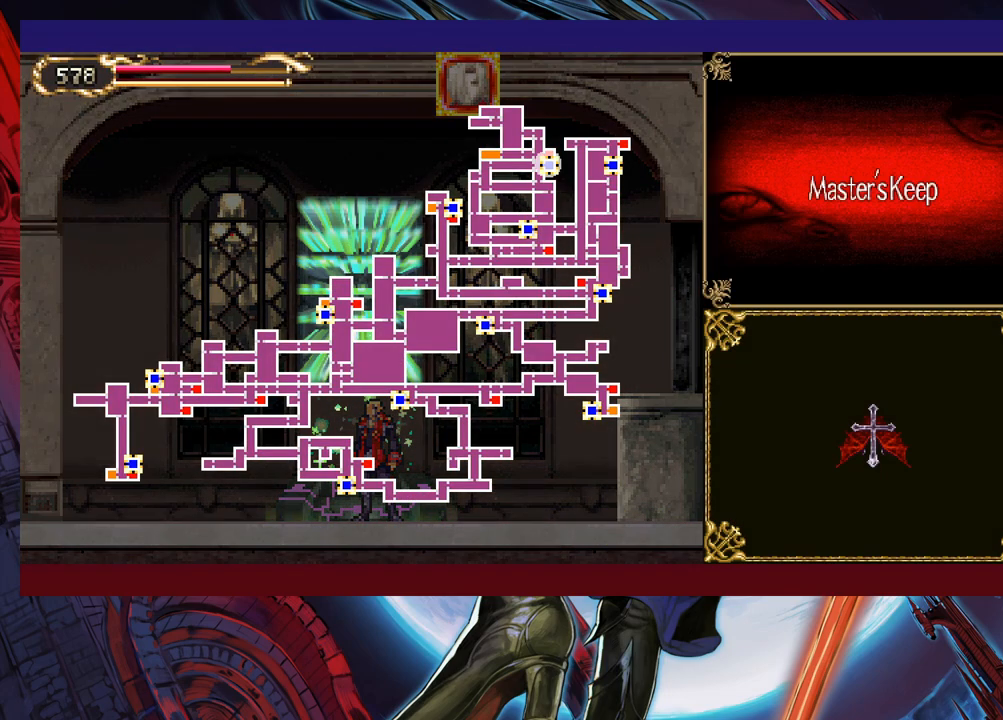
{"buttons": [], "left_stick": "center", "events": [[50, "left_stick", "center"], [133, "A", "down"], [250, "A", "up"]]}
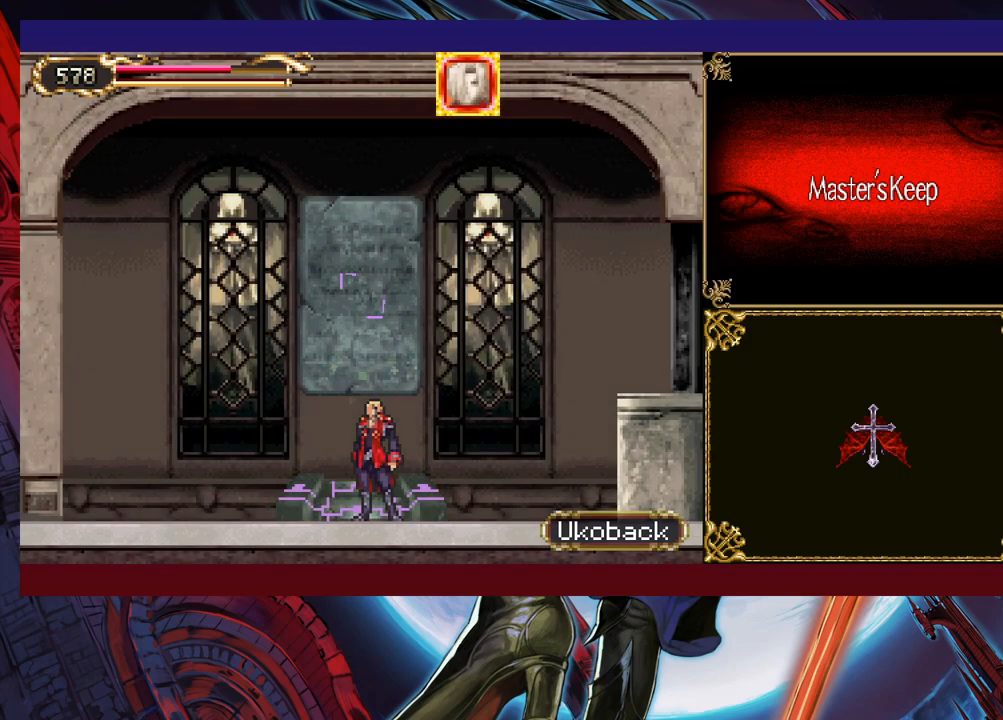
{"buttons": [], "left_stick": "center", "events": []}
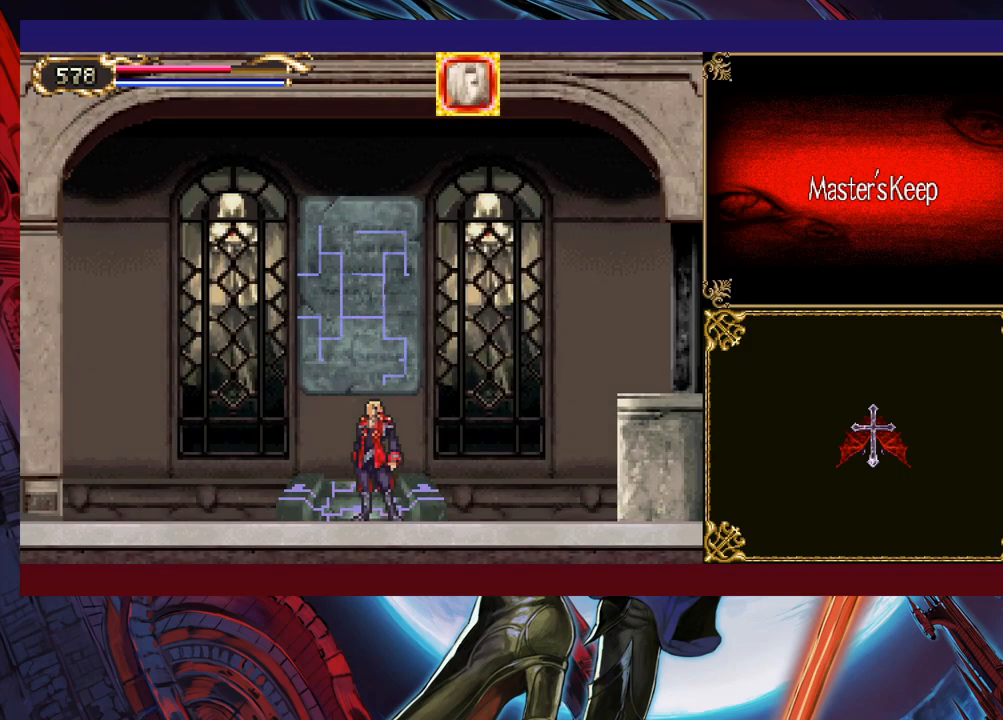
{"buttons": [], "left_stick": "center", "events": []}
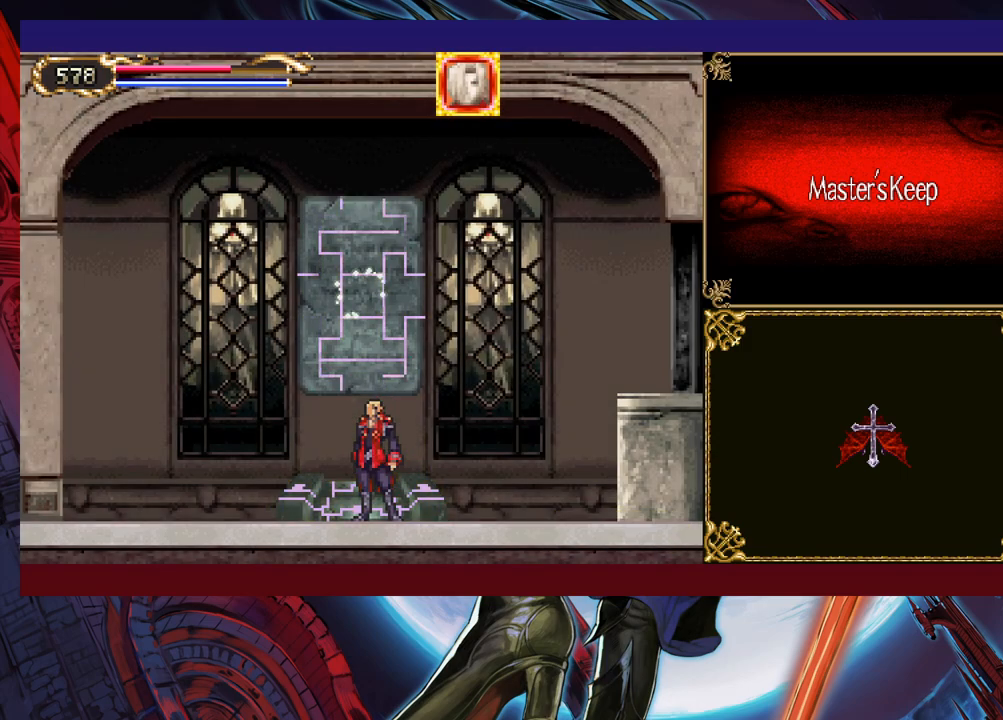
{"buttons": [], "left_stick": "center", "events": []}
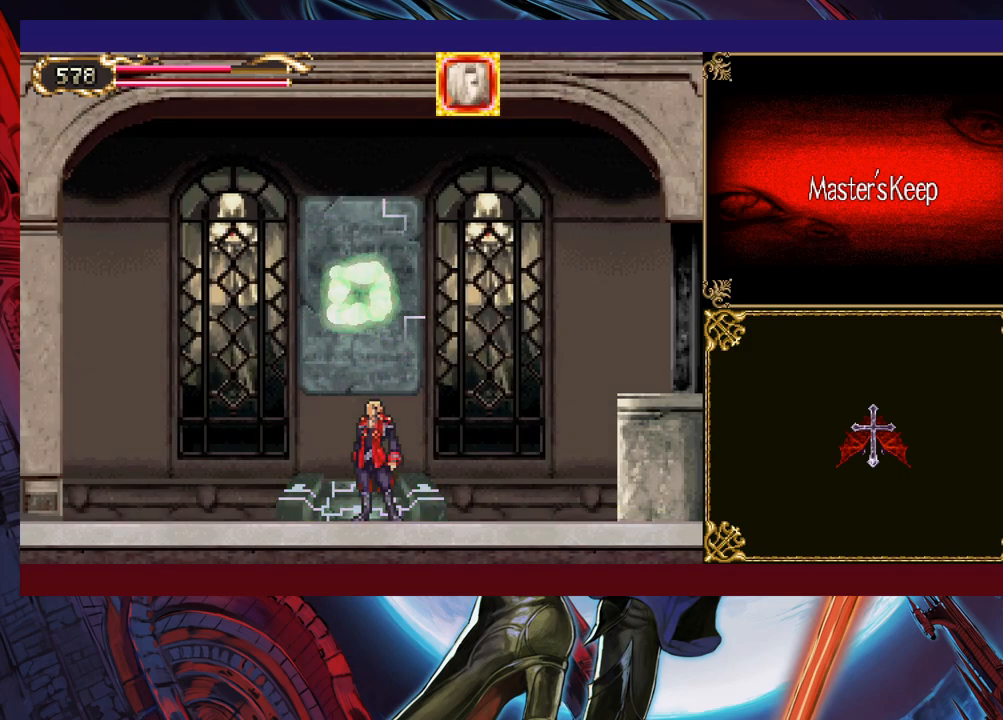
{"buttons": [], "left_stick": "center", "events": []}
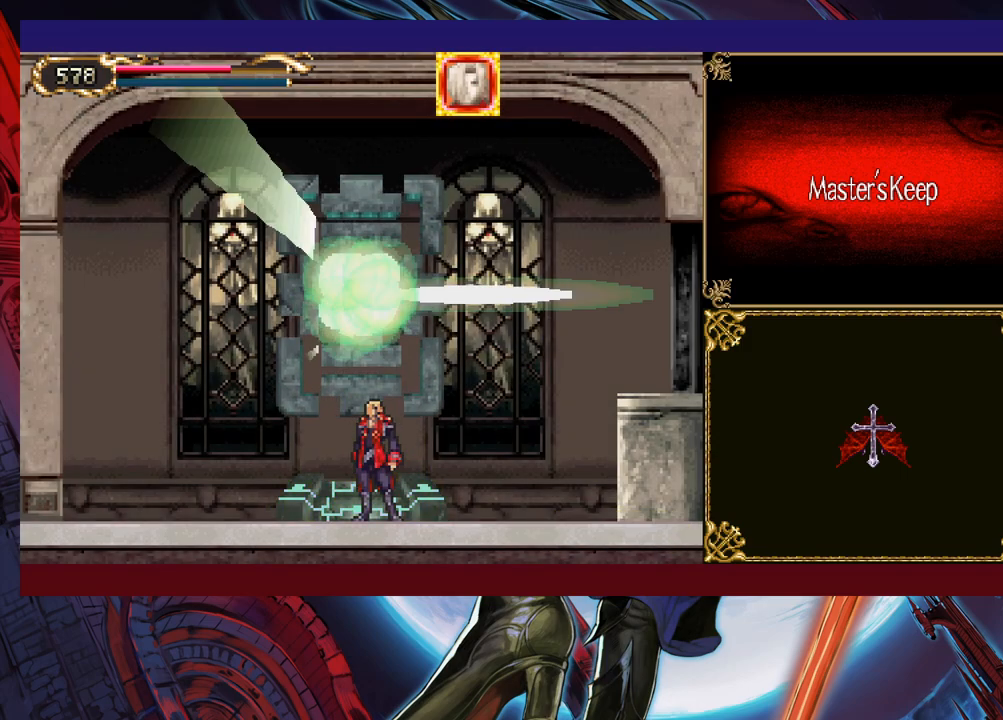
{"buttons": [], "left_stick": "center", "events": []}
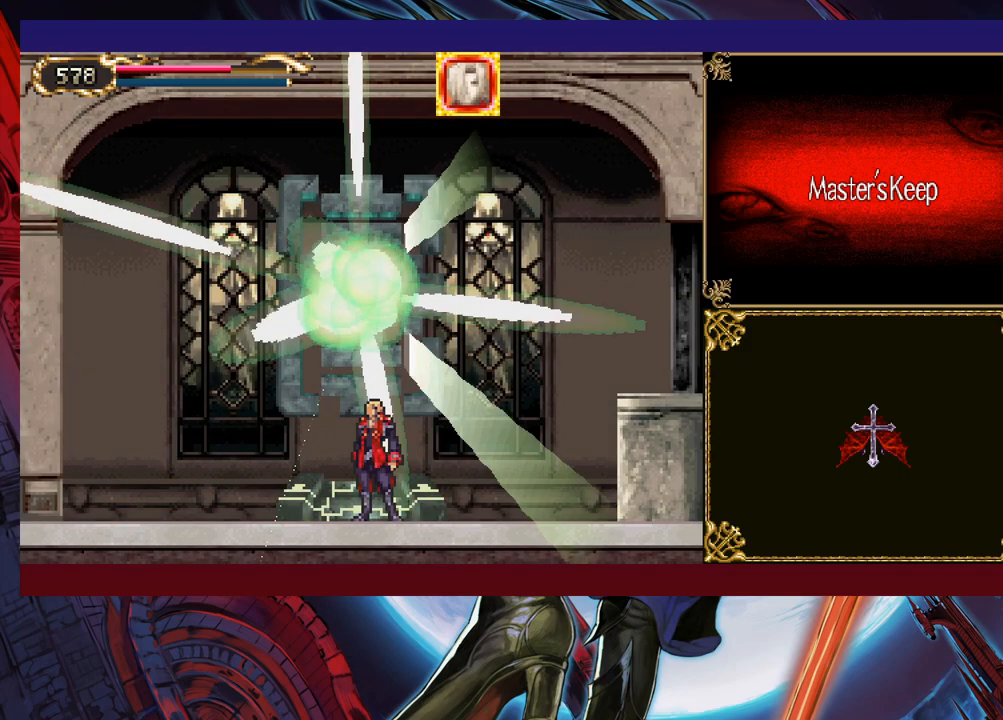
{"buttons": [], "left_stick": "center", "events": []}
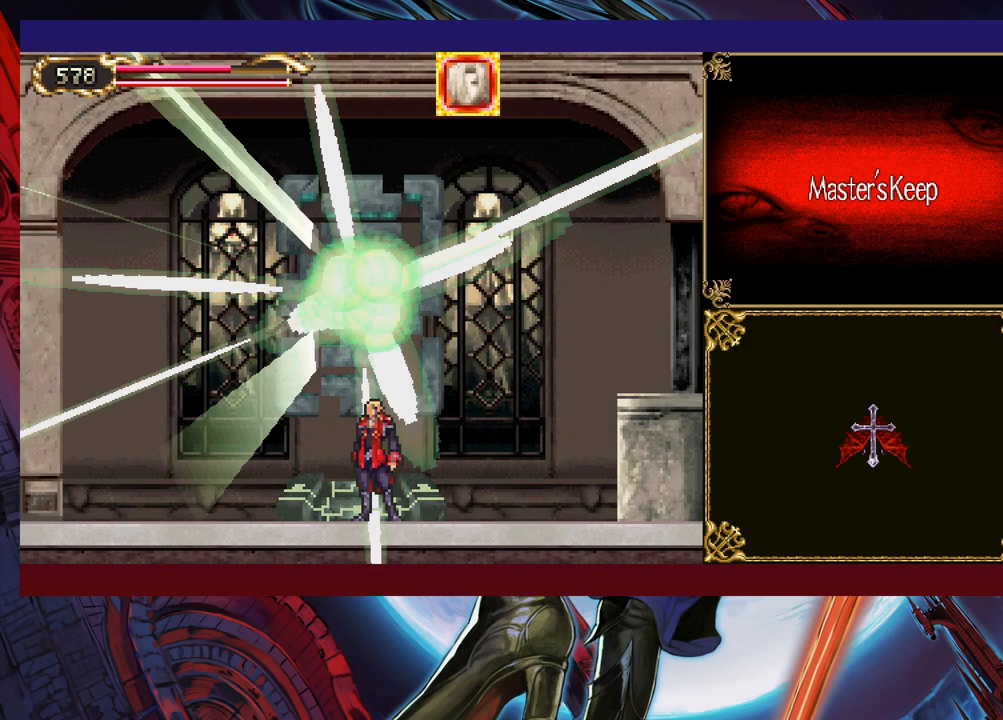
{"buttons": [], "left_stick": "left", "events": [[433, "left_stick", "left"]]}
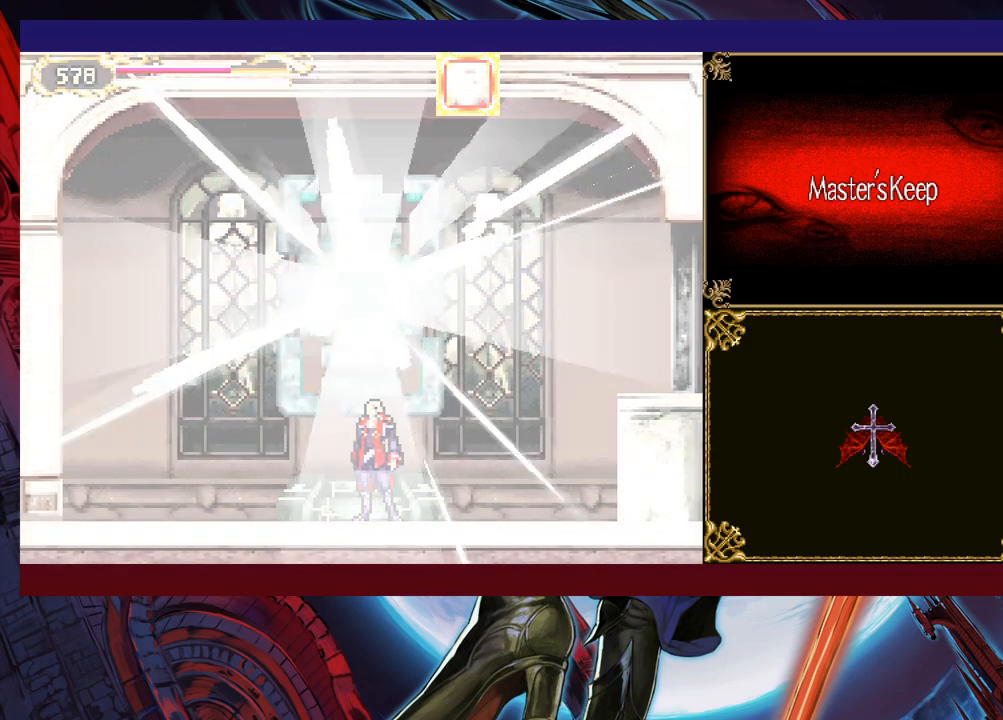
{"buttons": ["R1"], "left_stick": "left", "events": [[483, "R1", "down"]]}
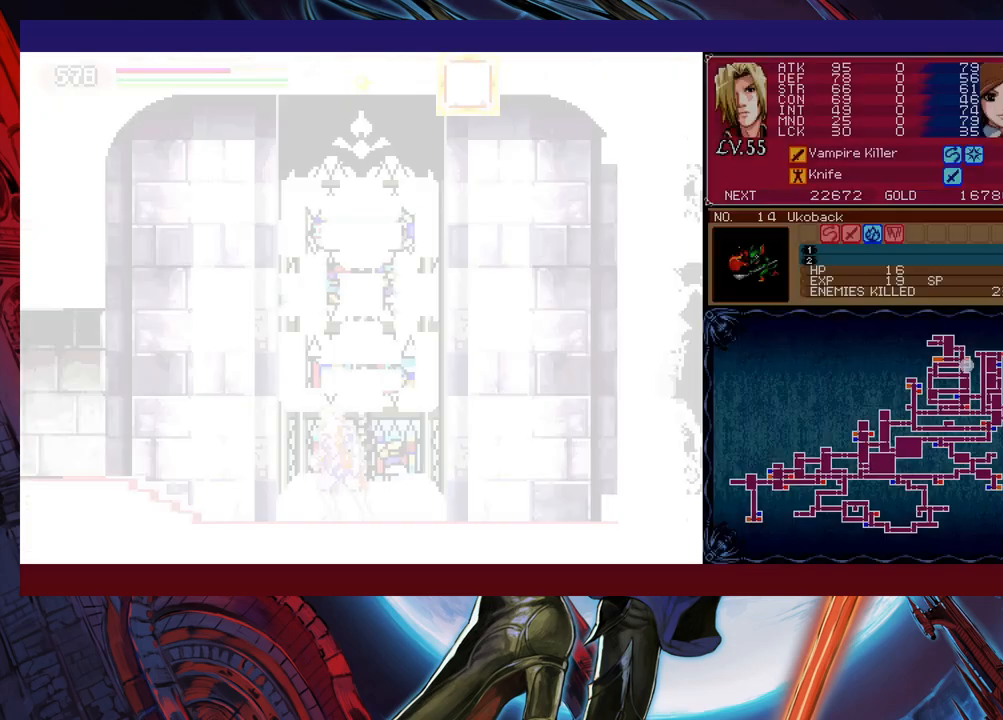
{"buttons": [], "left_stick": "left", "events": [[100, "R1", "up"], [250, "B", "down"], [400, "B", "up"]]}
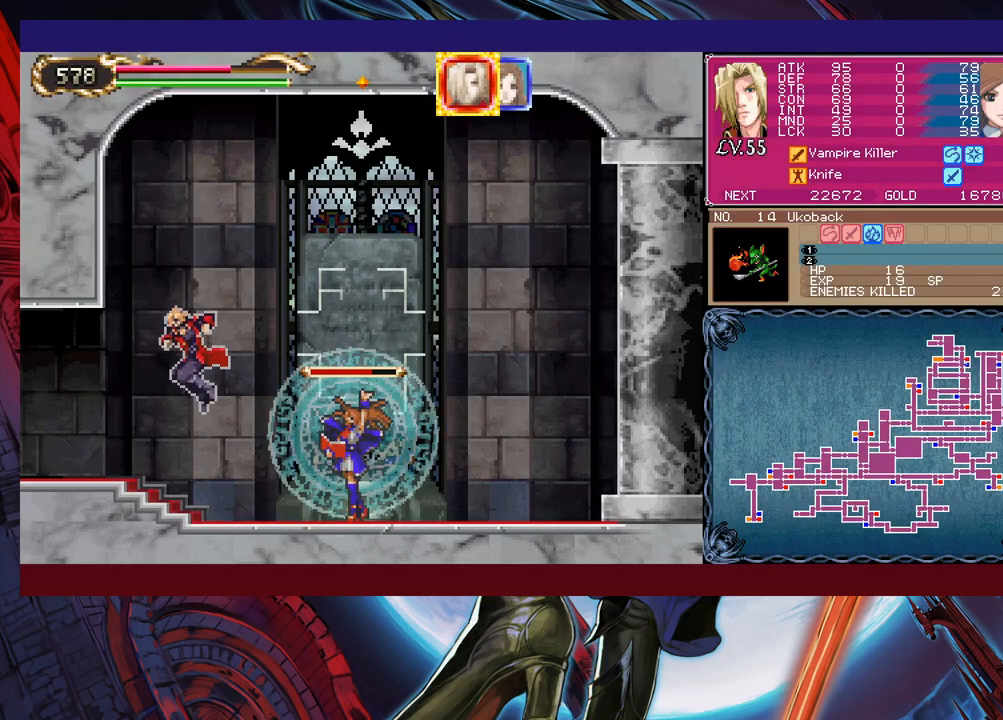
{"buttons": [], "left_stick": "left", "events": []}
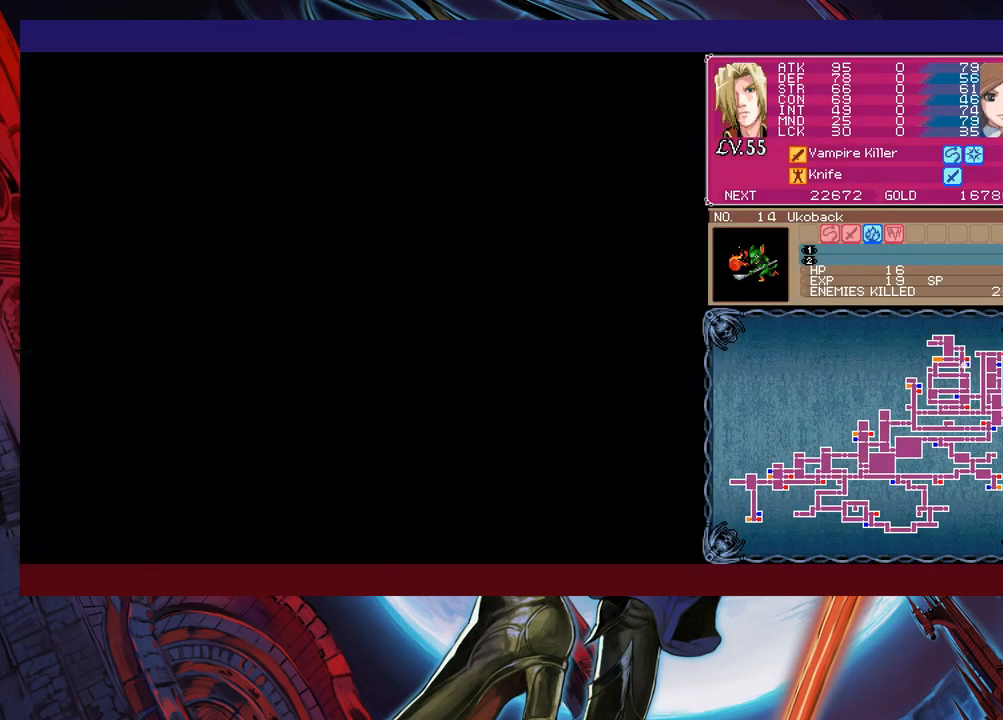
{"buttons": ["Y"], "left_stick": "up-left", "events": [[300, "B", "down"], [383, "left_stick", "up-left"], [433, "B", "up"], [500, "Y", "down"]]}
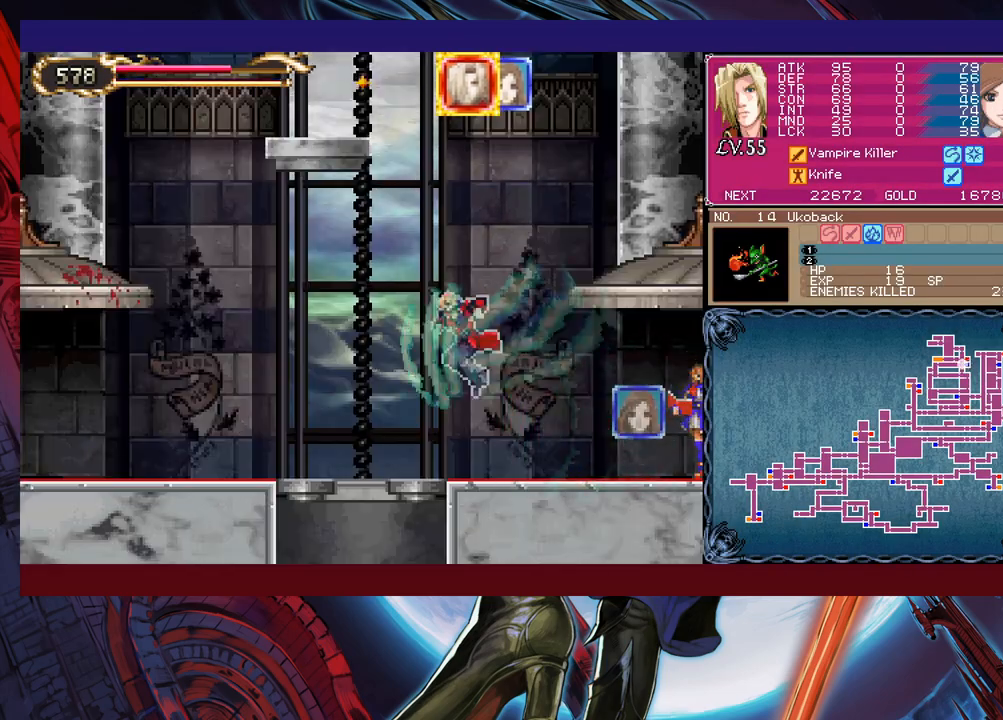
{"buttons": [], "left_stick": "up-left", "events": [[100, "left_stick", "up-right"], [133, "Y", "up"], [233, "left_stick", "up-left"]]}
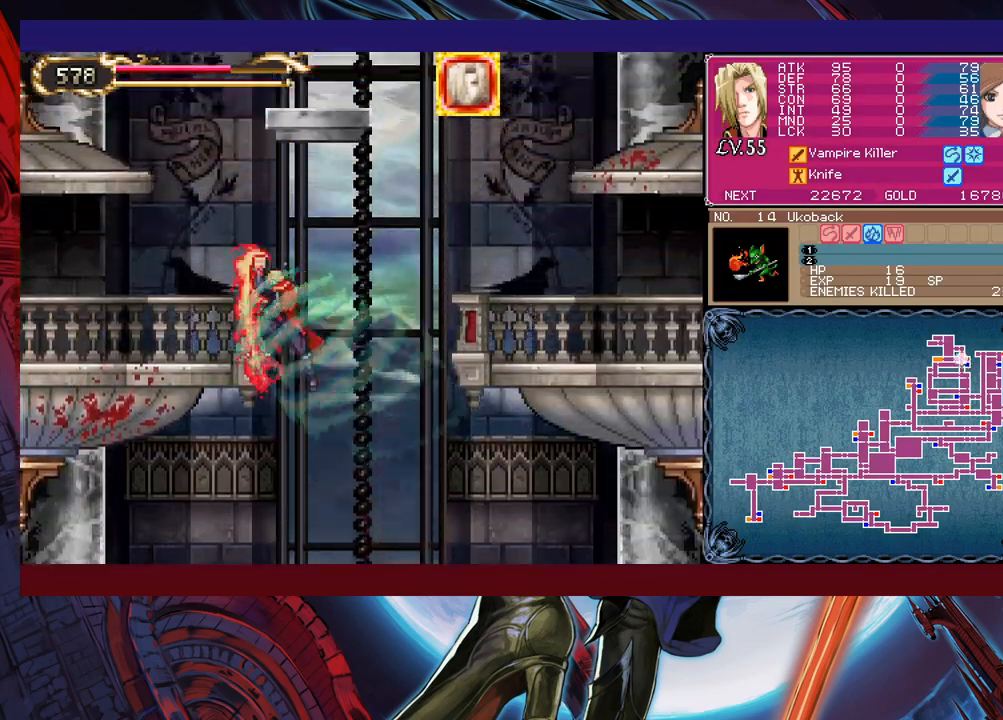
{"buttons": [], "left_stick": "left", "events": [[50, "B", "down"], [100, "left_stick", "down-left"], [133, "B", "up"], [183, "B", "down"], [233, "B", "up"], [350, "left_stick", "left"]]}
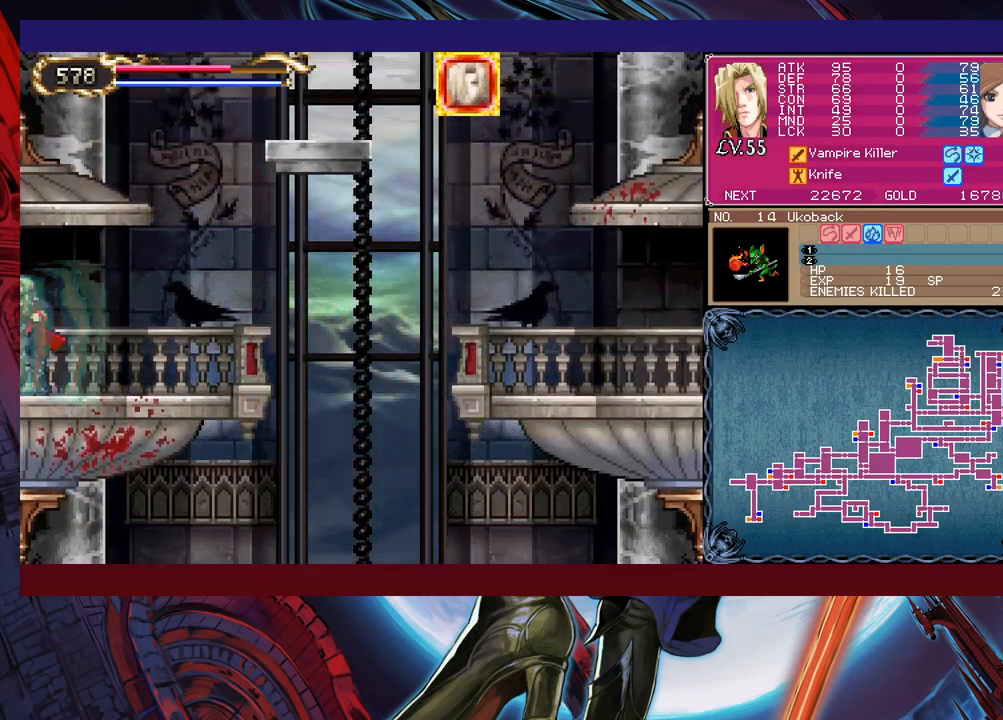
{"buttons": [], "left_stick": "left", "events": []}
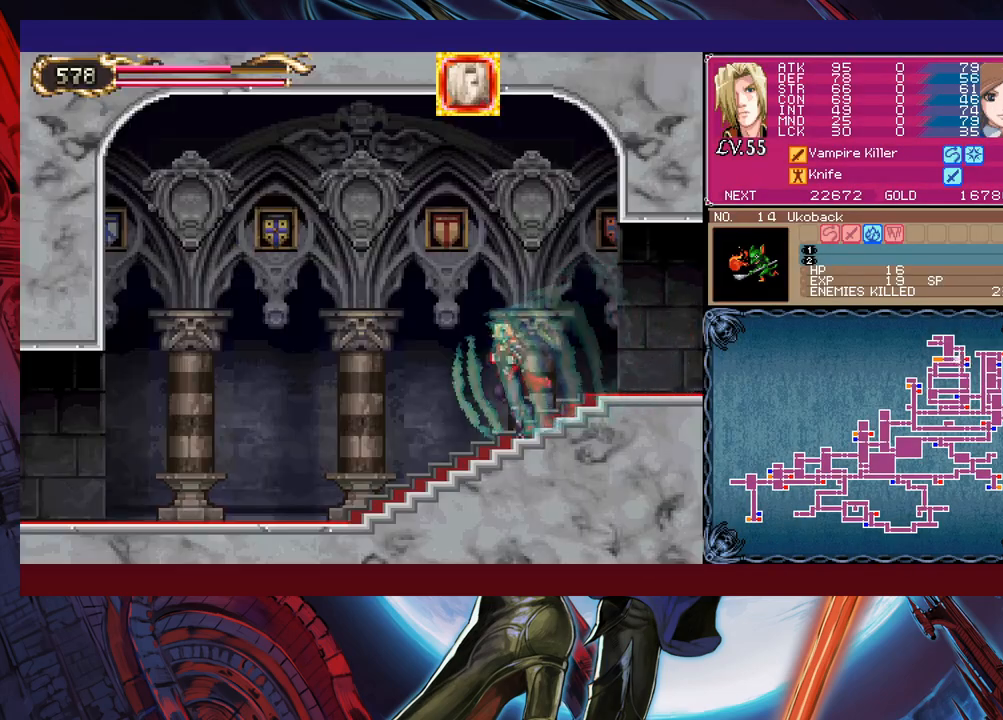
{"buttons": [], "left_stick": "left", "events": []}
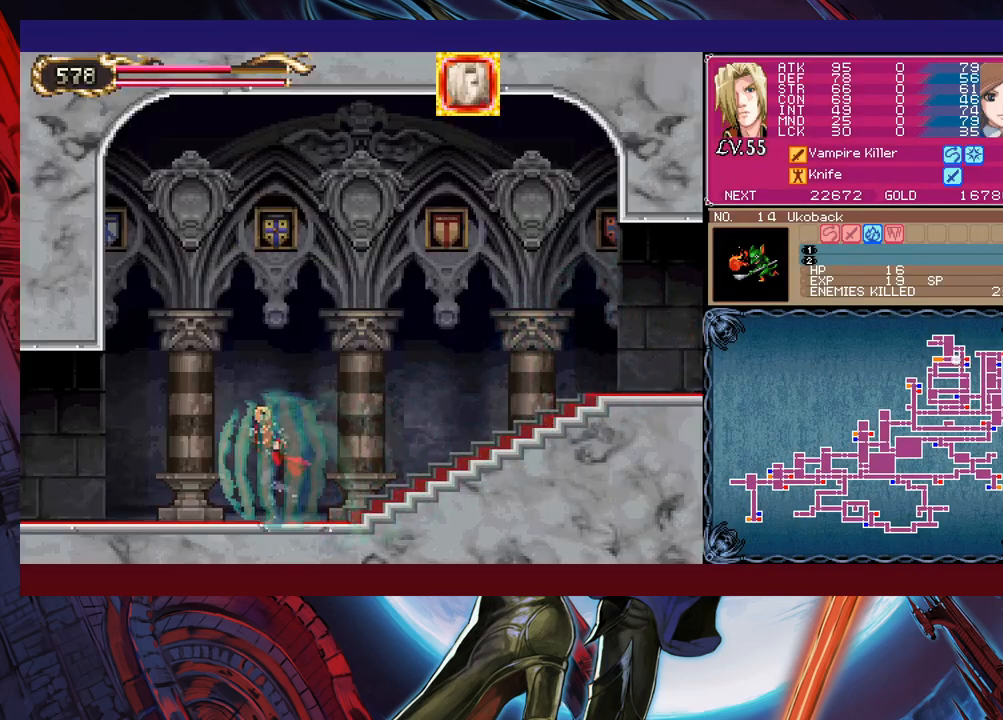
{"buttons": [], "left_stick": "left", "events": []}
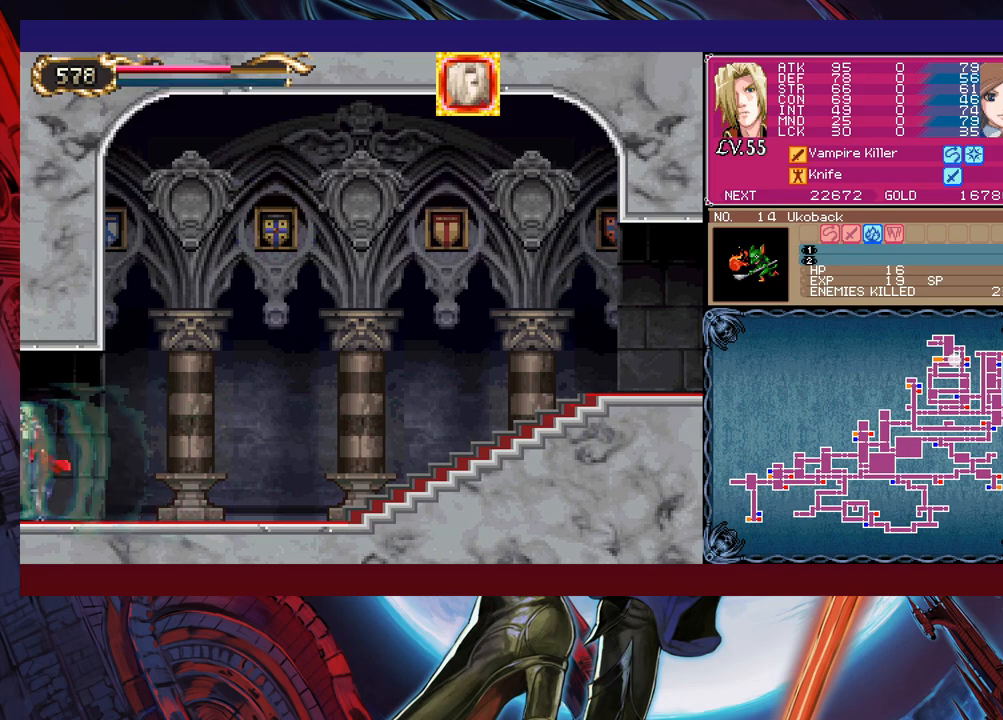
{"buttons": [], "left_stick": "left", "events": [[200, "R1", "down"], [300, "R1", "up"]]}
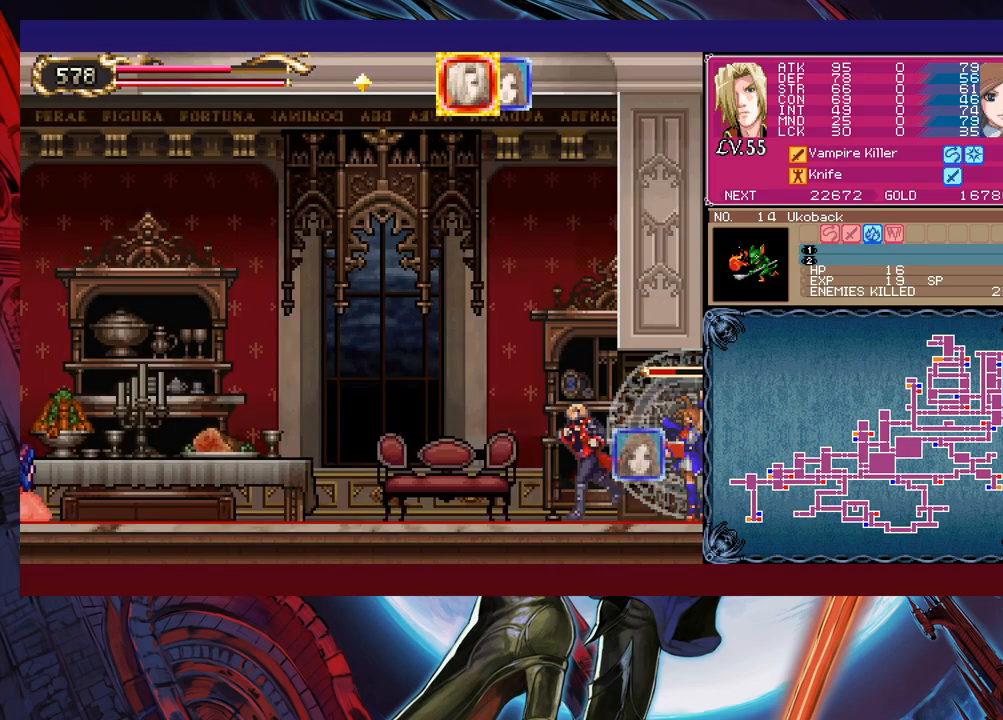
{"buttons": ["B"], "left_stick": "left", "events": [[350, "B", "down"], [450, "B", "up"], [500, "B", "down"]]}